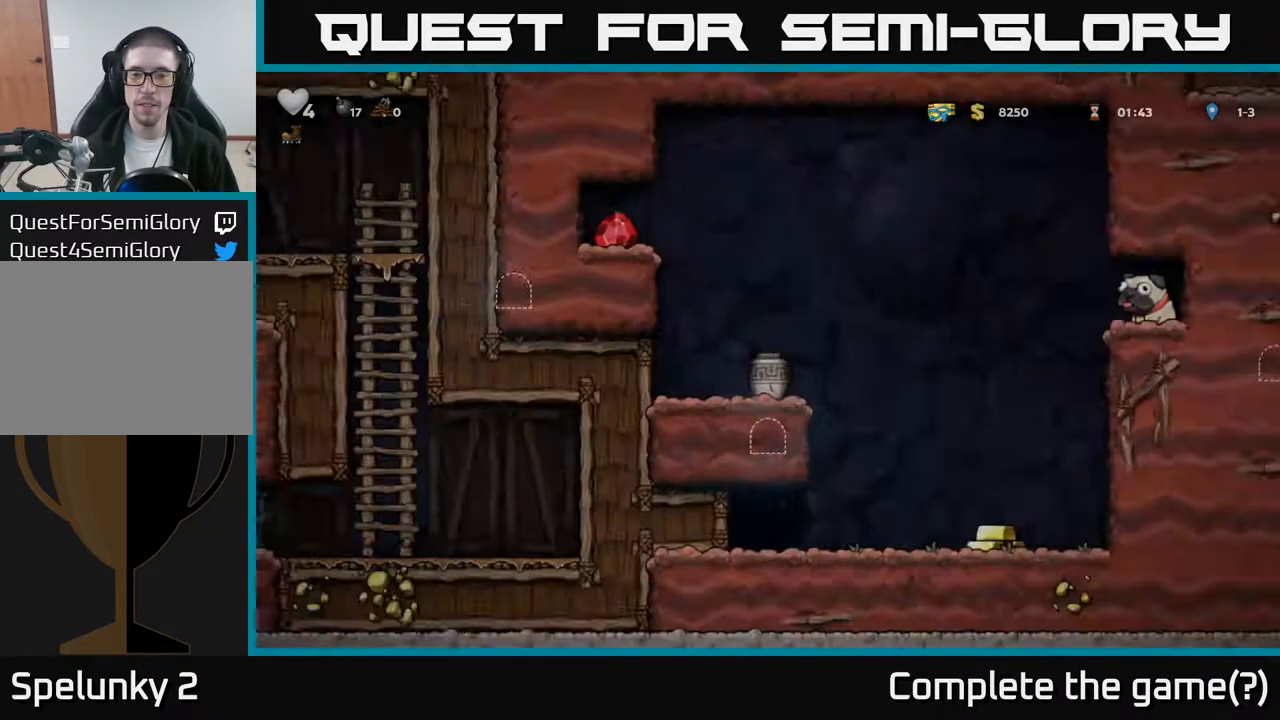
Gameplay with a controller (Xbox layout); each line is a JSON object with the inputs held at the frame after it. "events" lists button and stick changes between this image and that frame as [ms after this image, input, new state], when the widget could be followed in between. Not read: right_stick.
{"buttons": [], "left_stick": "center", "events": []}
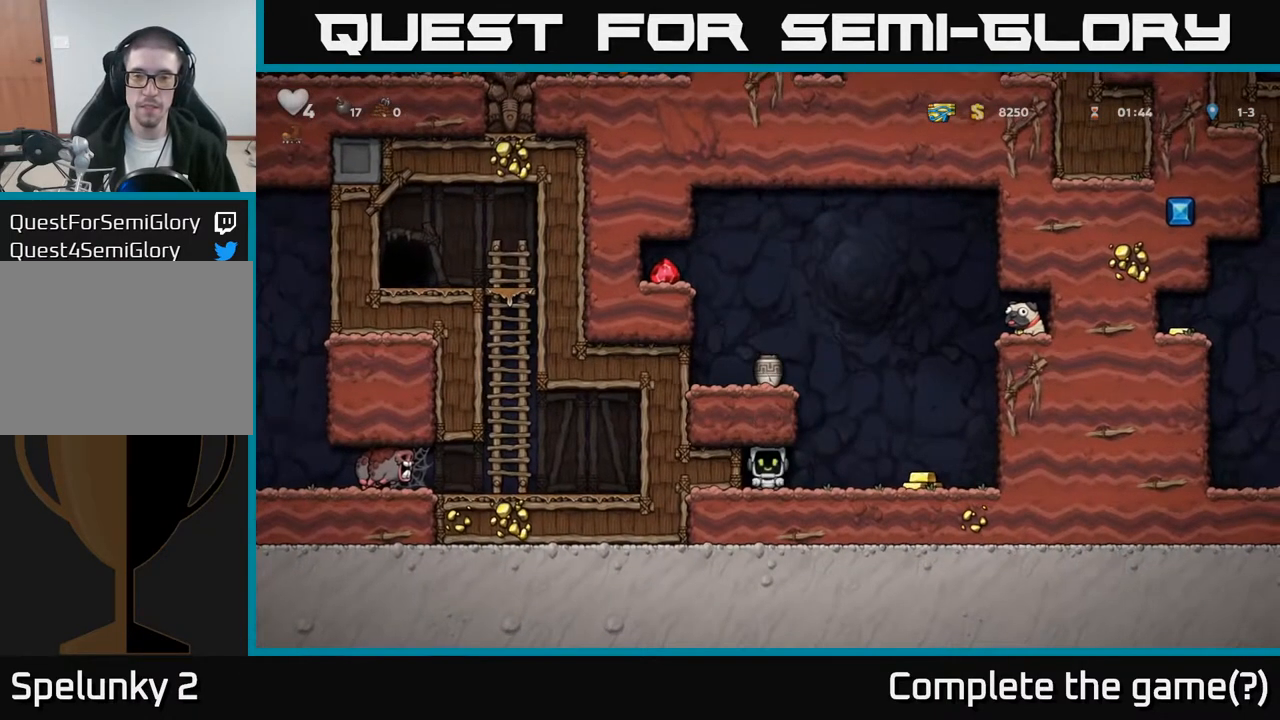
{"buttons": [], "left_stick": "center", "events": [[117, "DPAD_RIGHT", "down"], [467, "DPAD_RIGHT", "up"]]}
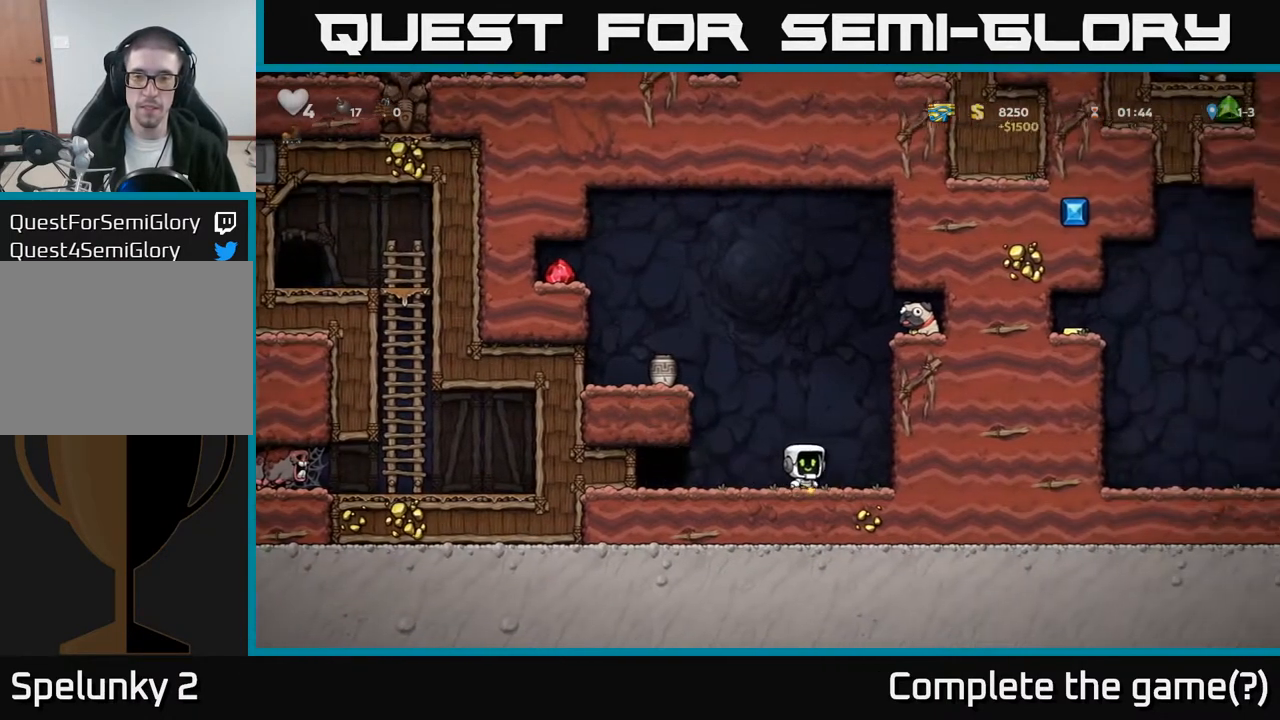
{"buttons": ["A", "DPAD_LEFT"], "left_stick": "center", "events": [[17, "DPAD_LEFT", "down"], [133, "A", "down"], [267, "A", "up"], [483, "A", "down"]]}
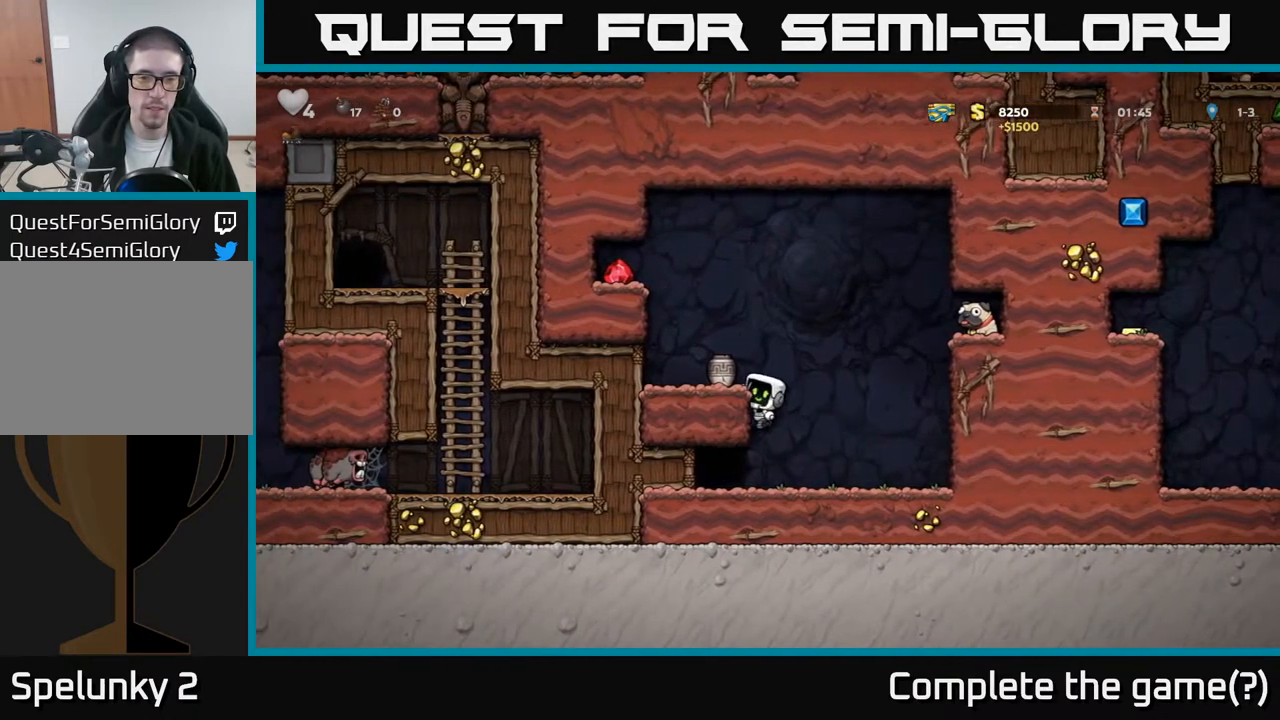
{"buttons": ["DPAD_DOWN"], "left_stick": "center", "events": [[133, "A", "up"], [183, "DPAD_LEFT", "up"], [450, "DPAD_DOWN", "down"]]}
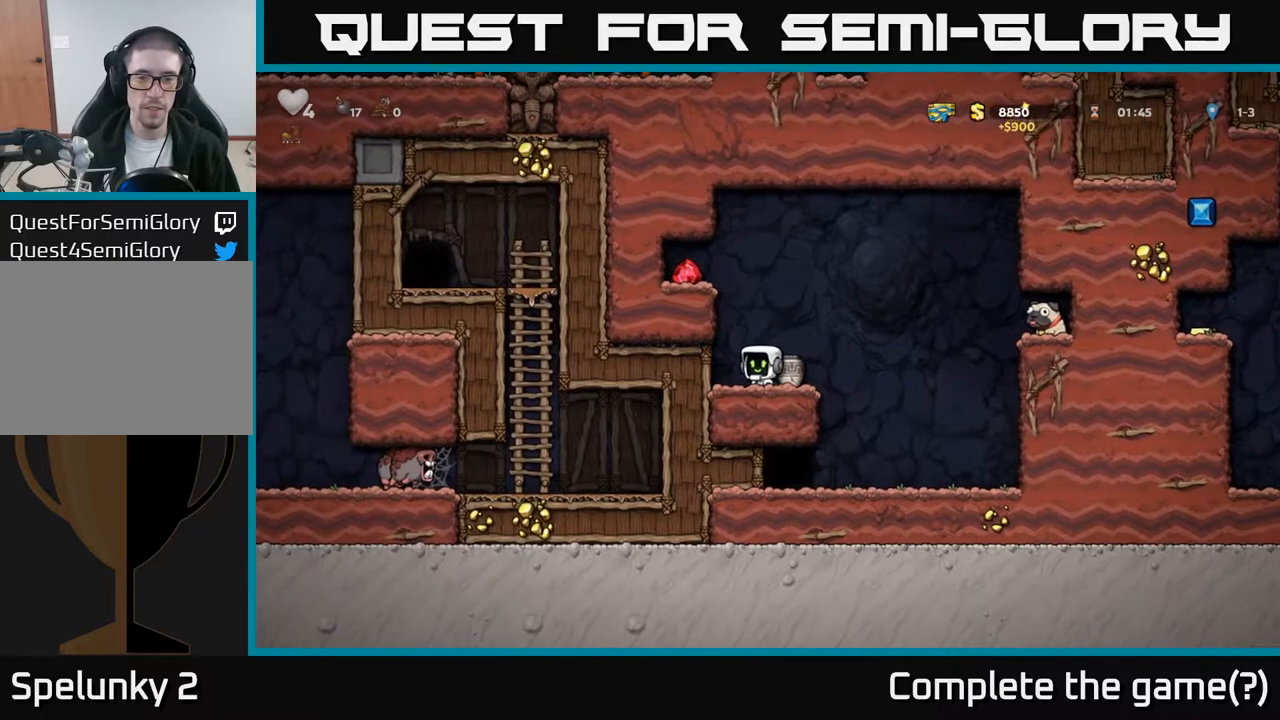
{"buttons": [], "left_stick": "center", "events": [[17, "DPAD_RIGHT", "down"], [67, "DPAD_DOWN", "up"], [100, "DPAD_DOWN", "down"], [100, "DPAD_RIGHT", "up"], [267, "X", "down"], [383, "DPAD_DOWN", "up"], [400, "X", "up"]]}
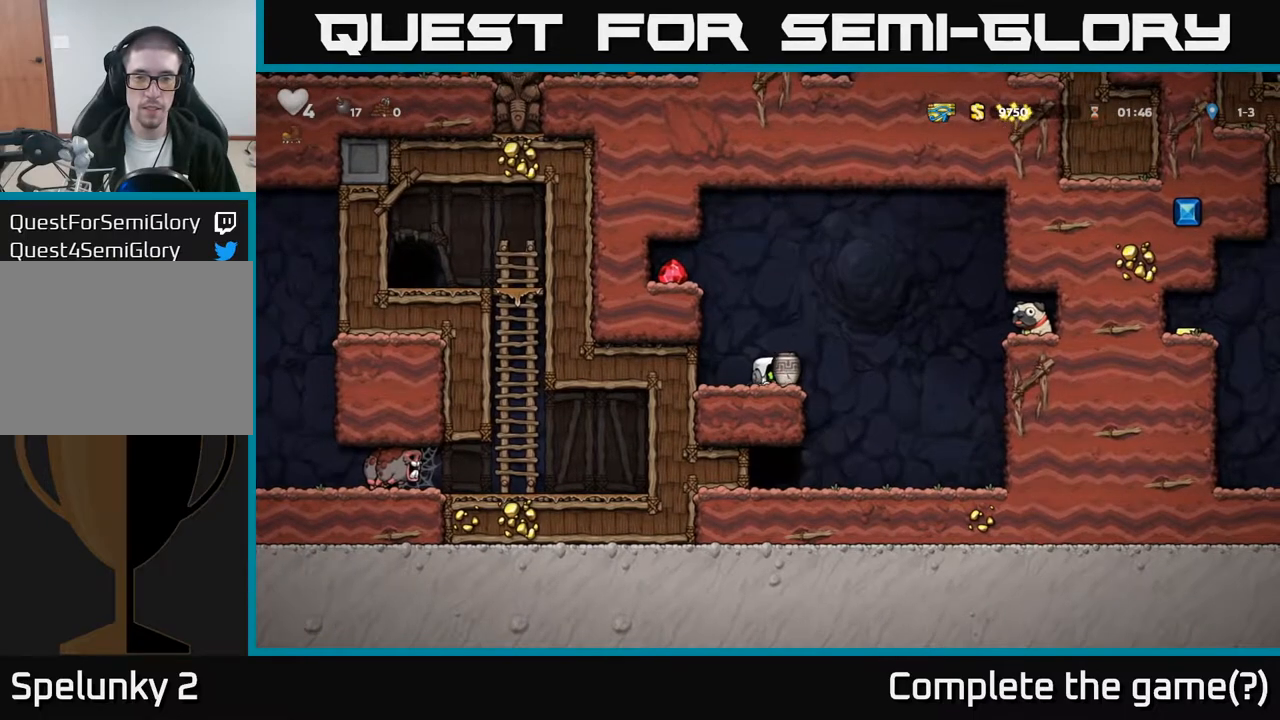
{"buttons": ["DPAD_LEFT"], "left_stick": "center", "events": [[167, "X", "down"], [233, "X", "up"], [450, "DPAD_LEFT", "down"]]}
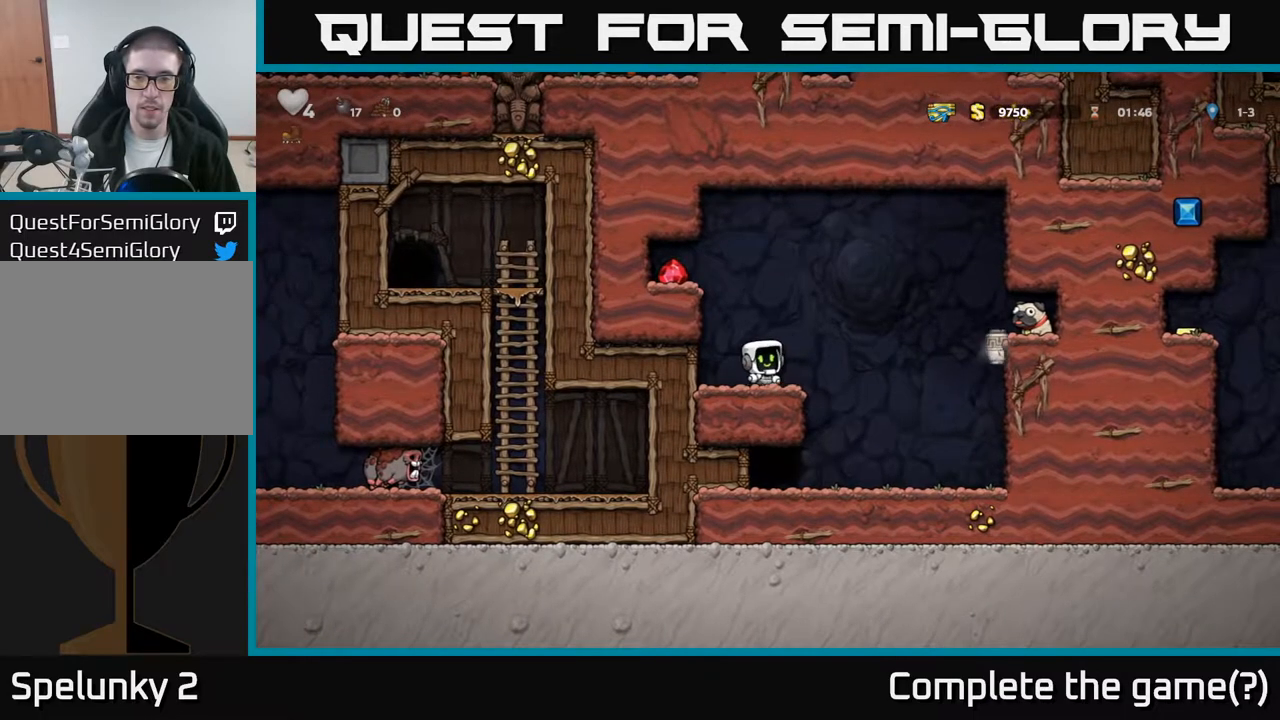
{"buttons": ["DPAD_LEFT"], "left_stick": "center", "events": [[33, "A", "down"], [133, "A", "up"], [317, "A", "down"], [400, "A", "up"]]}
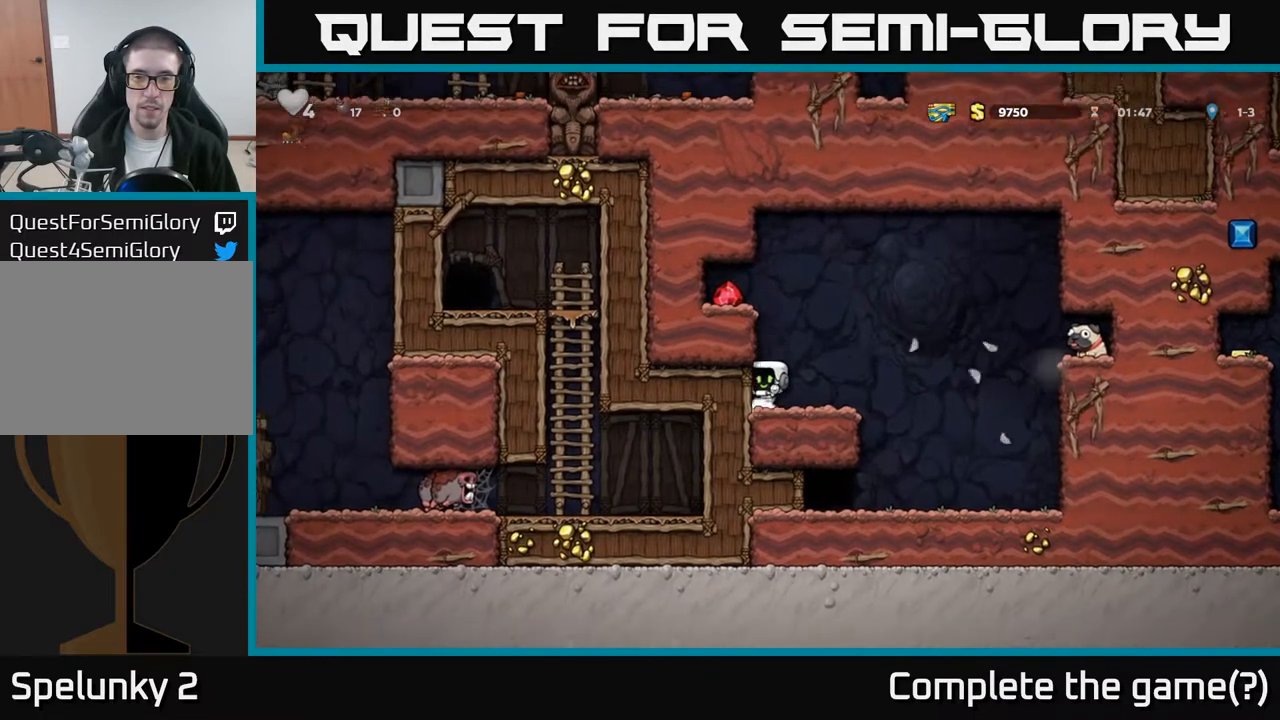
{"buttons": ["A", "DPAD_LEFT"], "left_stick": "center", "events": [[33, "DPAD_LEFT", "up"], [150, "A", "down"], [200, "DPAD_LEFT", "down"], [317, "A", "up"], [450, "A", "down"]]}
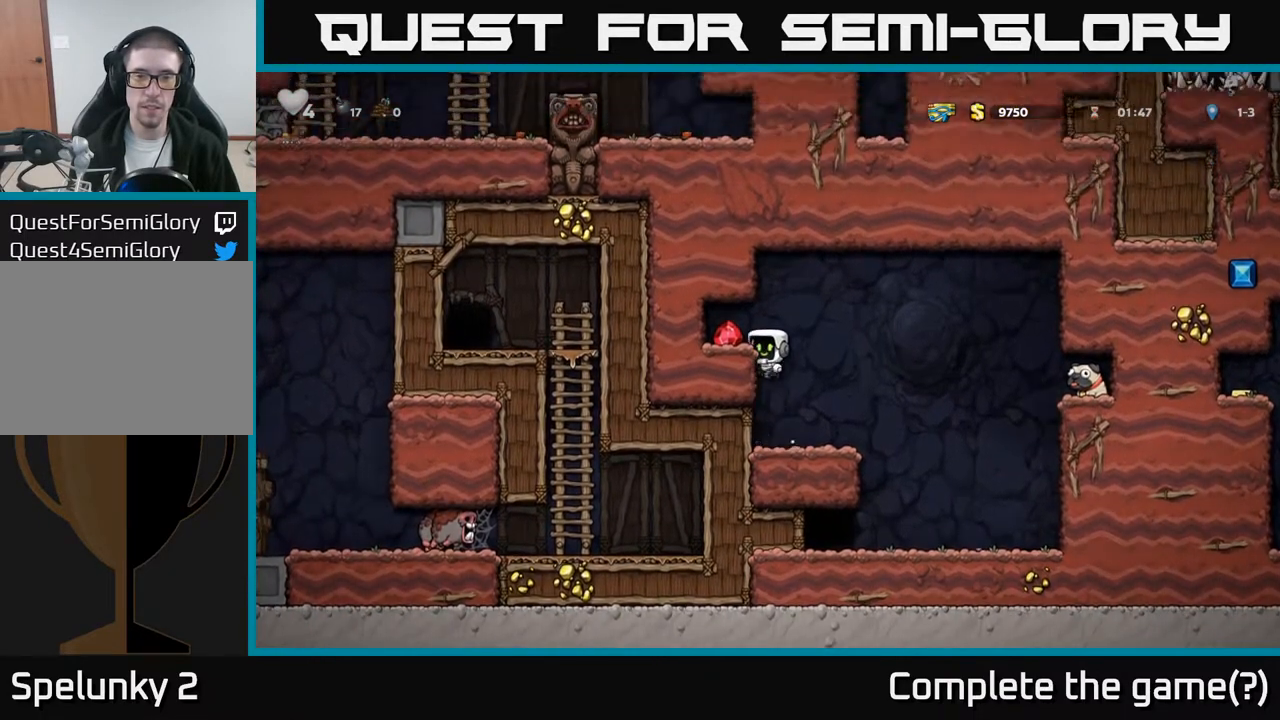
{"buttons": [], "left_stick": "center", "events": [[67, "A", "up"], [133, "DPAD_LEFT", "up"], [233, "DPAD_RIGHT", "down"], [400, "DPAD_RIGHT", "up"]]}
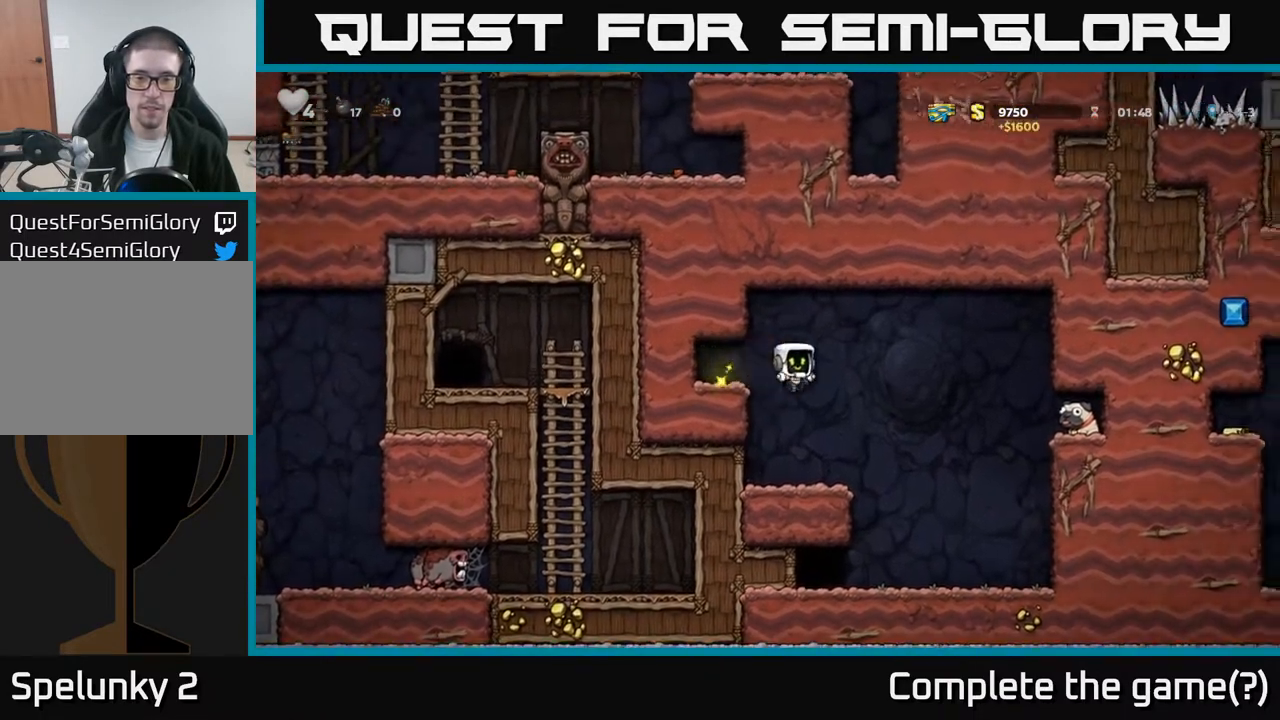
{"buttons": ["A", "DPAD_RIGHT"], "left_stick": "center", "events": [[217, "DPAD_RIGHT", "down"], [400, "A", "down"]]}
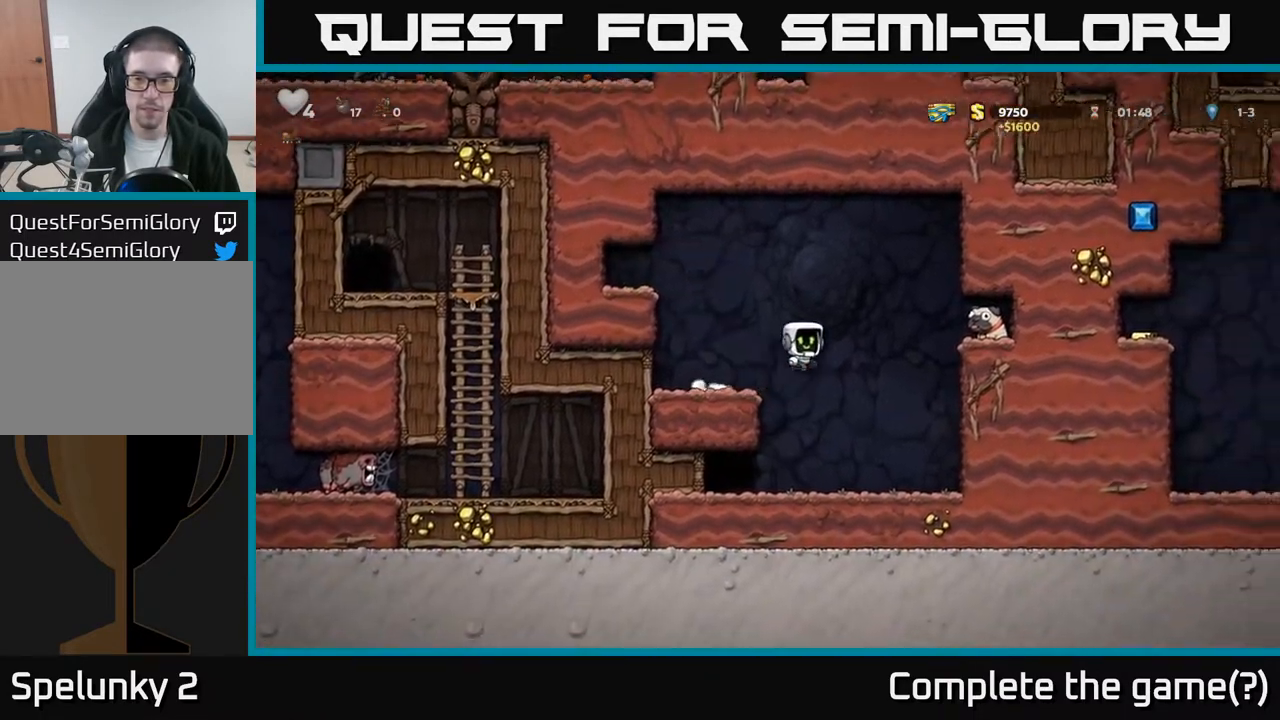
{"buttons": ["DPAD_DOWN", "DPAD_RIGHT"], "left_stick": "center", "events": [[200, "A", "up"], [483, "DPAD_DOWN", "down"]]}
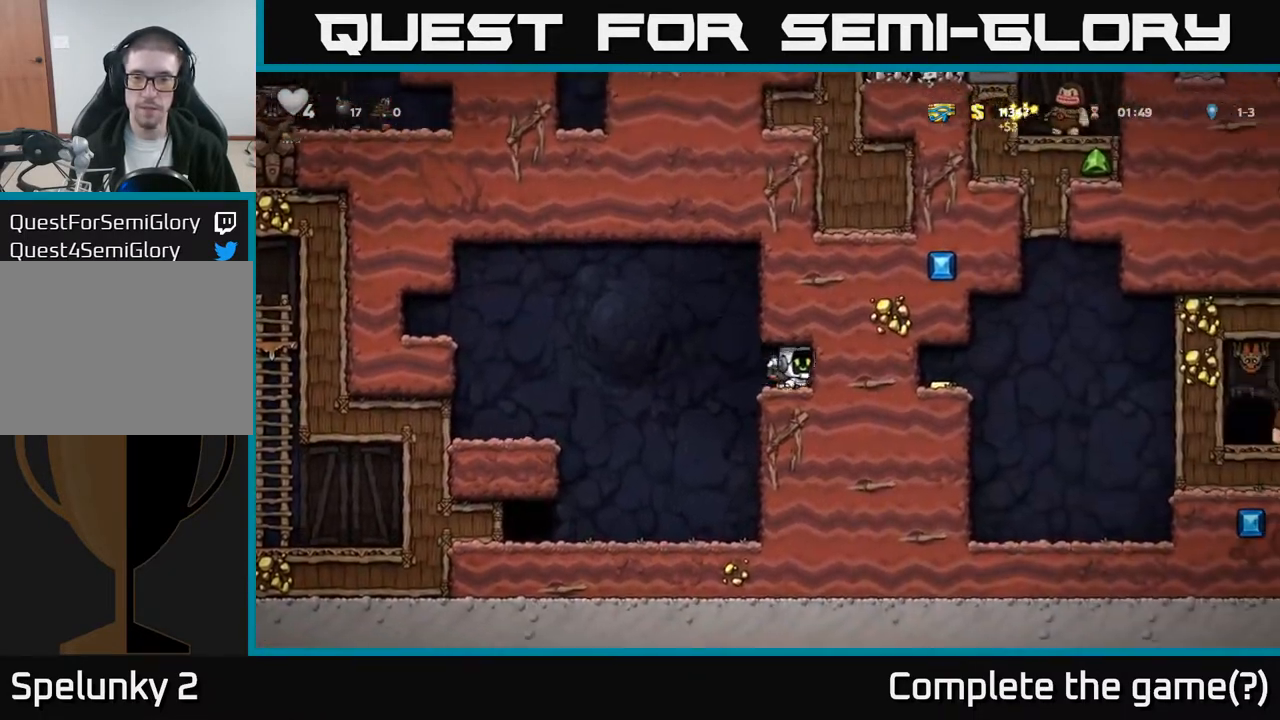
{"buttons": ["DPAD_LEFT"], "left_stick": "center", "events": [[17, "DPAD_RIGHT", "up"], [67, "X", "down"], [100, "DPAD_DOWN", "up"], [100, "DPAD_LEFT", "down"], [133, "X", "up"]]}
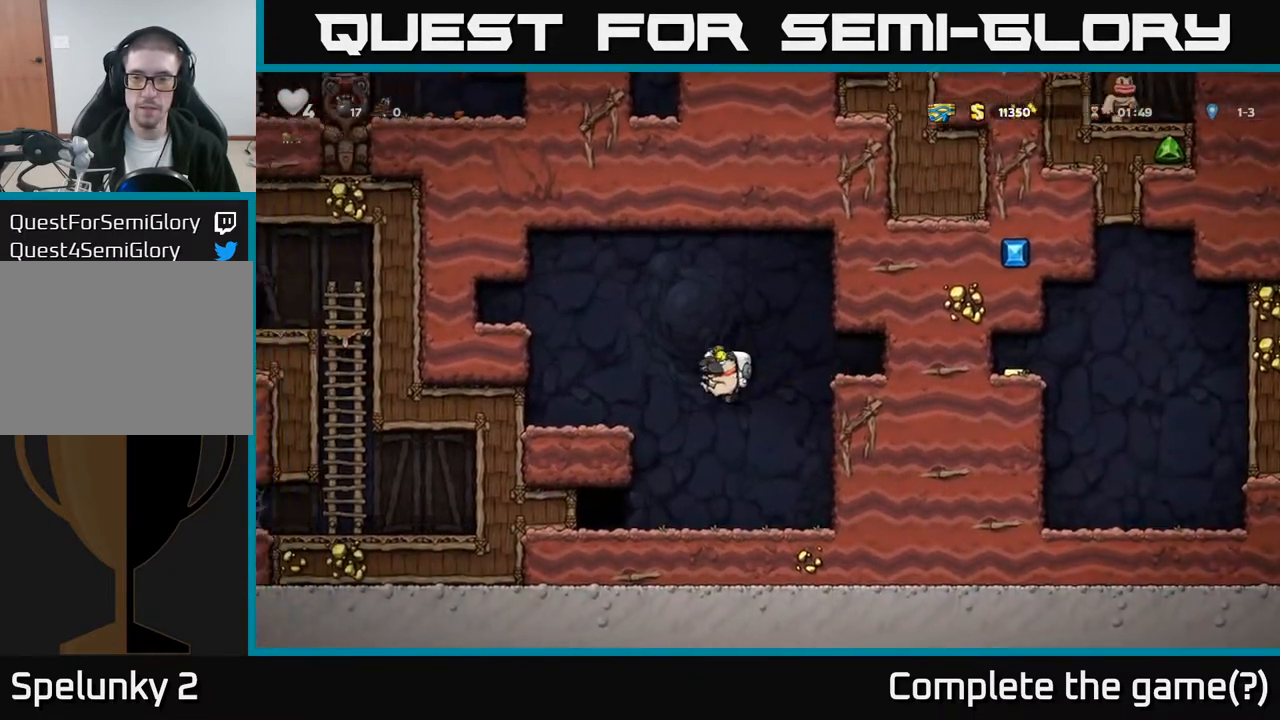
{"buttons": ["L2"], "left_stick": "center", "events": [[400, "L2", "down"], [483, "DPAD_LEFT", "up"]]}
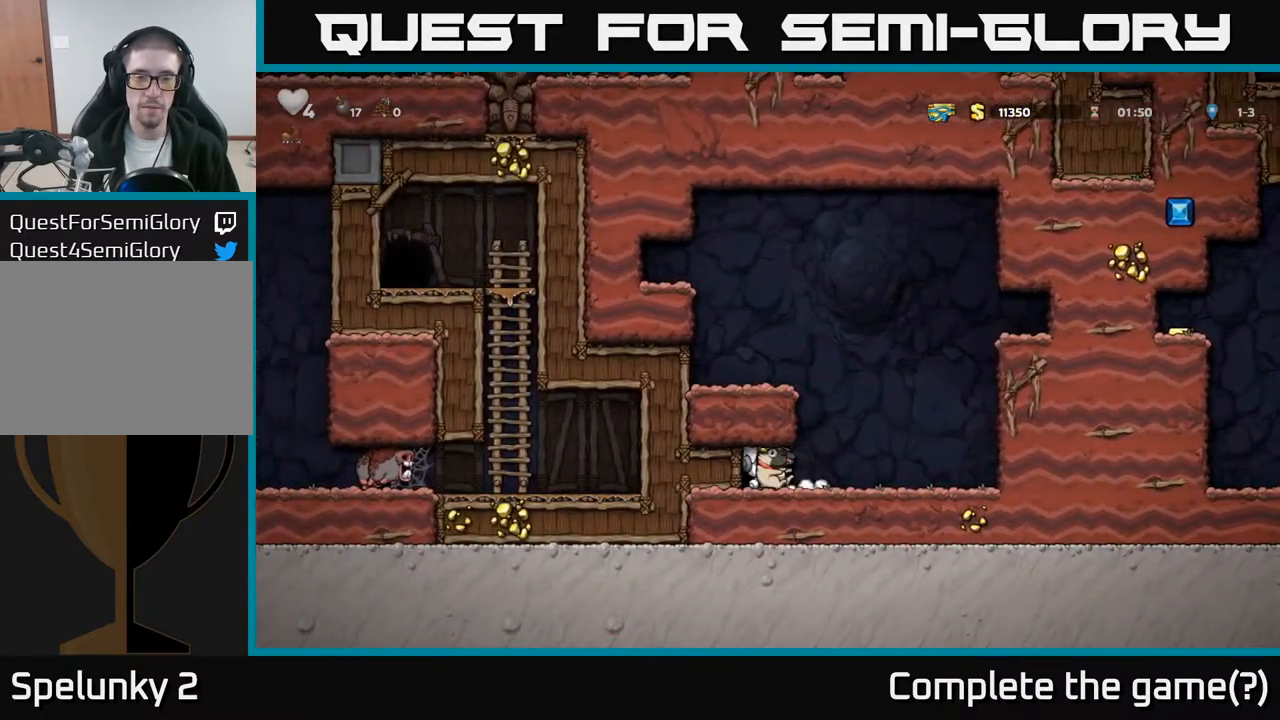
{"buttons": [], "left_stick": "center", "events": [[17, "L2", "up"]]}
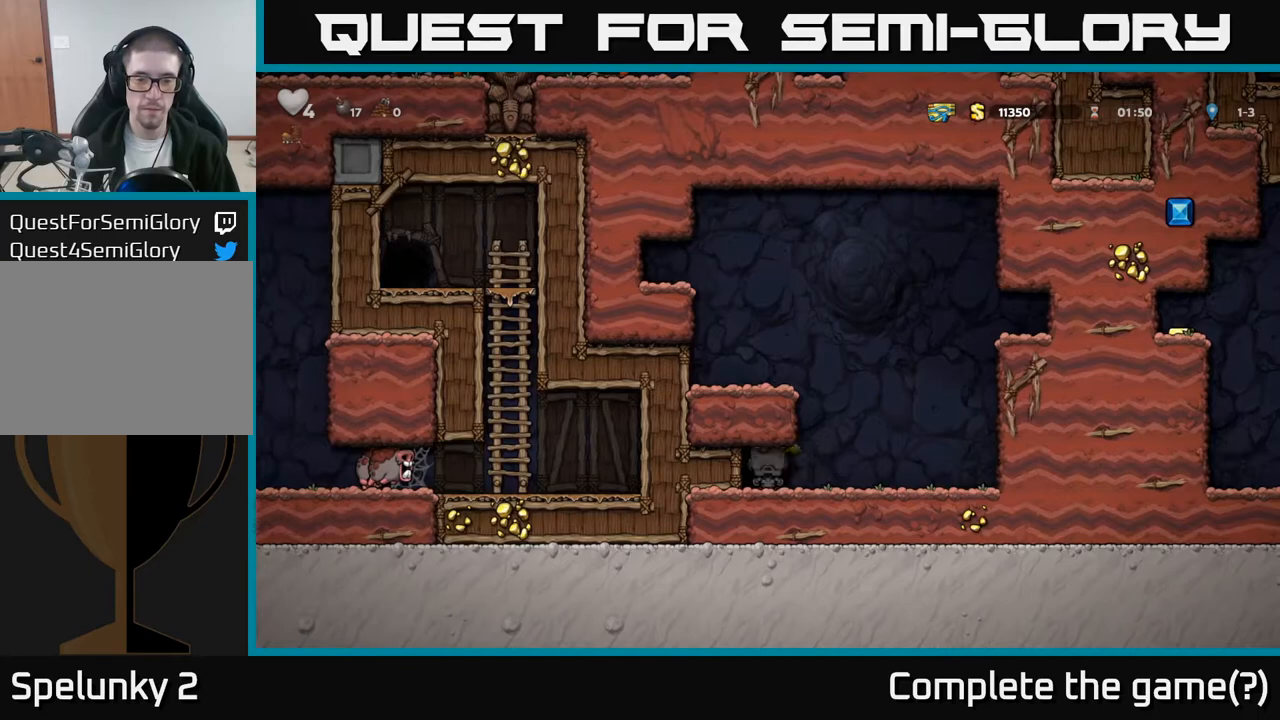
{"buttons": ["DPAD_LEFT"], "left_stick": "center", "events": [[300, "DPAD_LEFT", "down"]]}
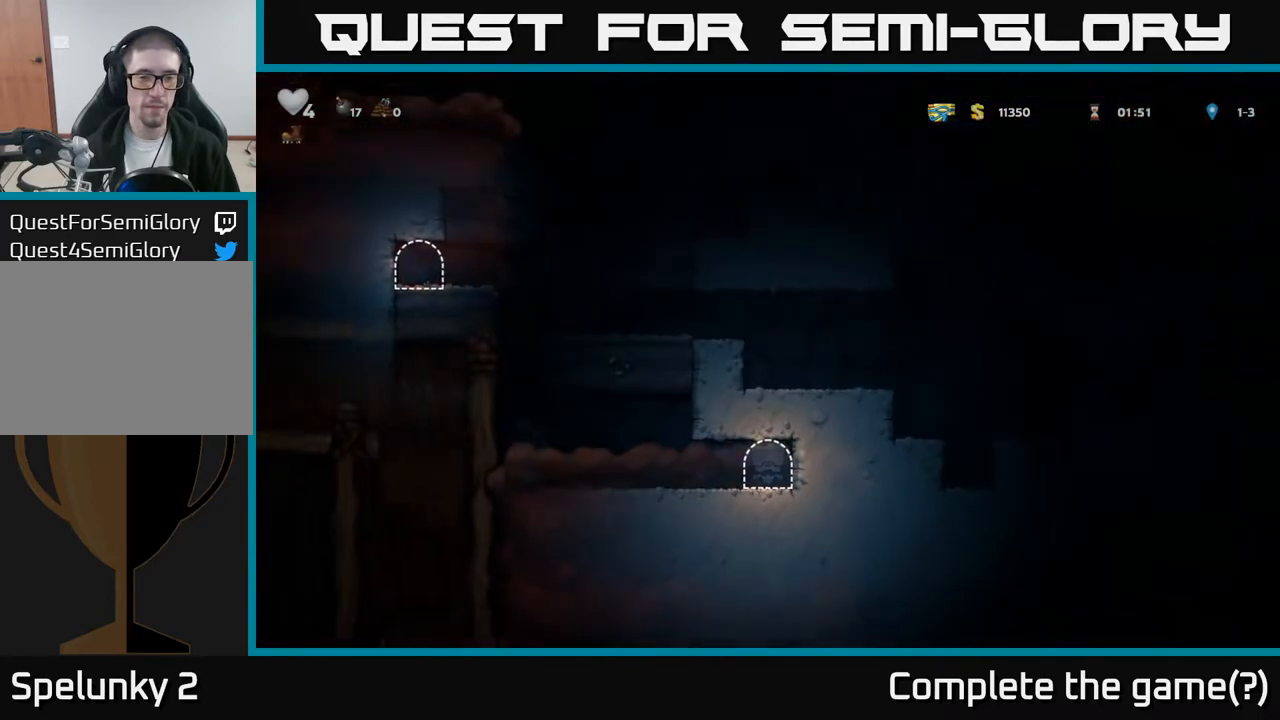
{"buttons": ["DPAD_LEFT"], "left_stick": "center", "events": []}
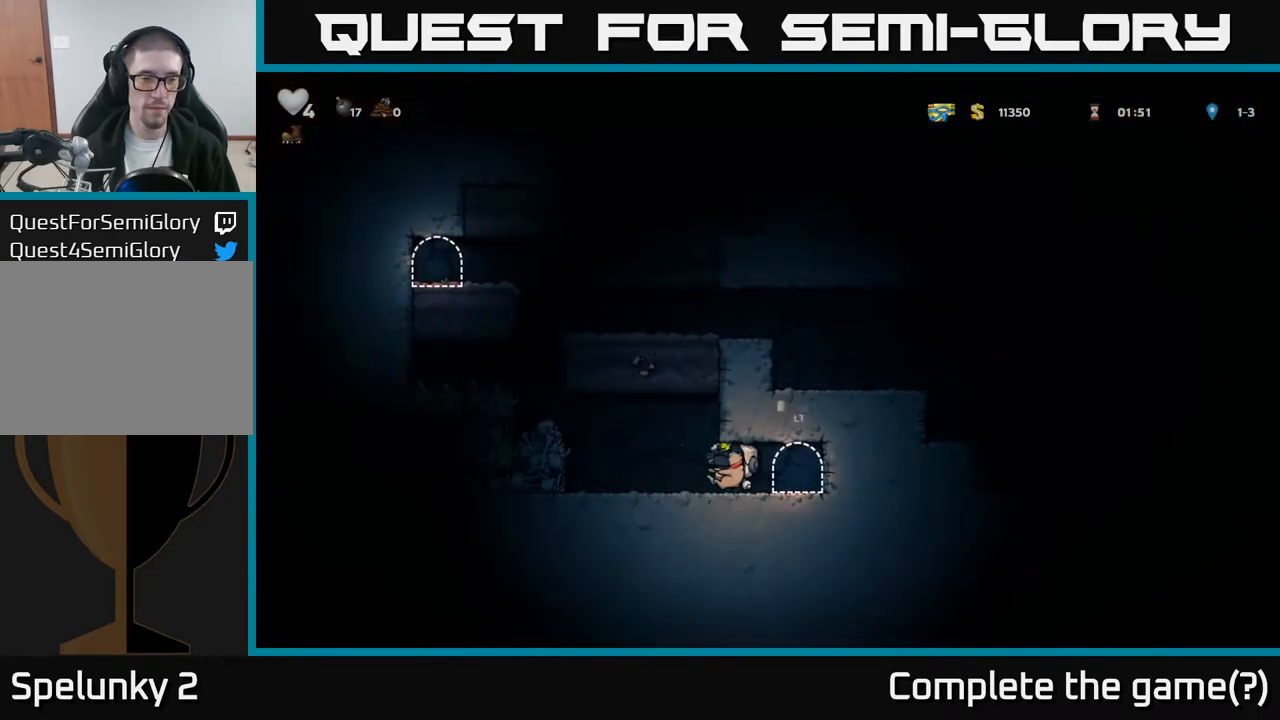
{"buttons": ["A"], "left_stick": "center", "events": [[133, "A", "down"], [267, "A", "up"], [350, "DPAD_LEFT", "up"], [483, "A", "down"]]}
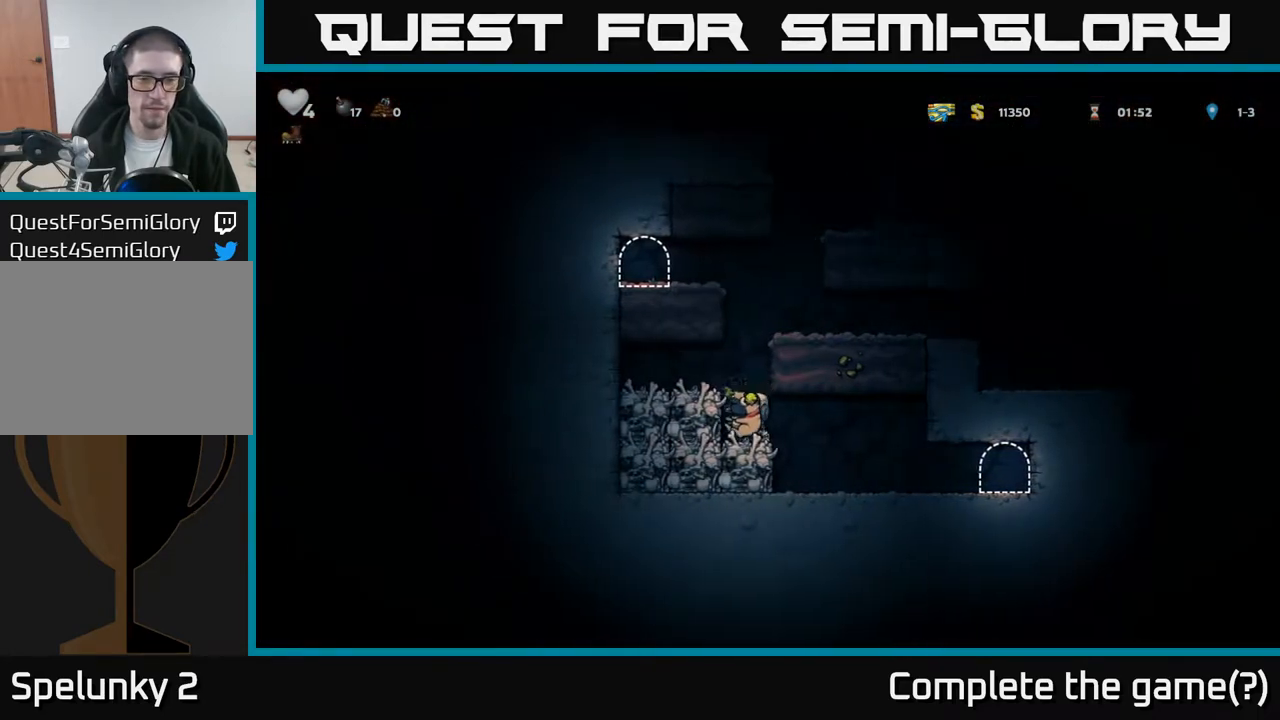
{"buttons": ["DPAD_RIGHT"], "left_stick": "center", "events": [[150, "DPAD_RIGHT", "down"], [183, "A", "up"], [333, "A", "down"], [417, "A", "up"]]}
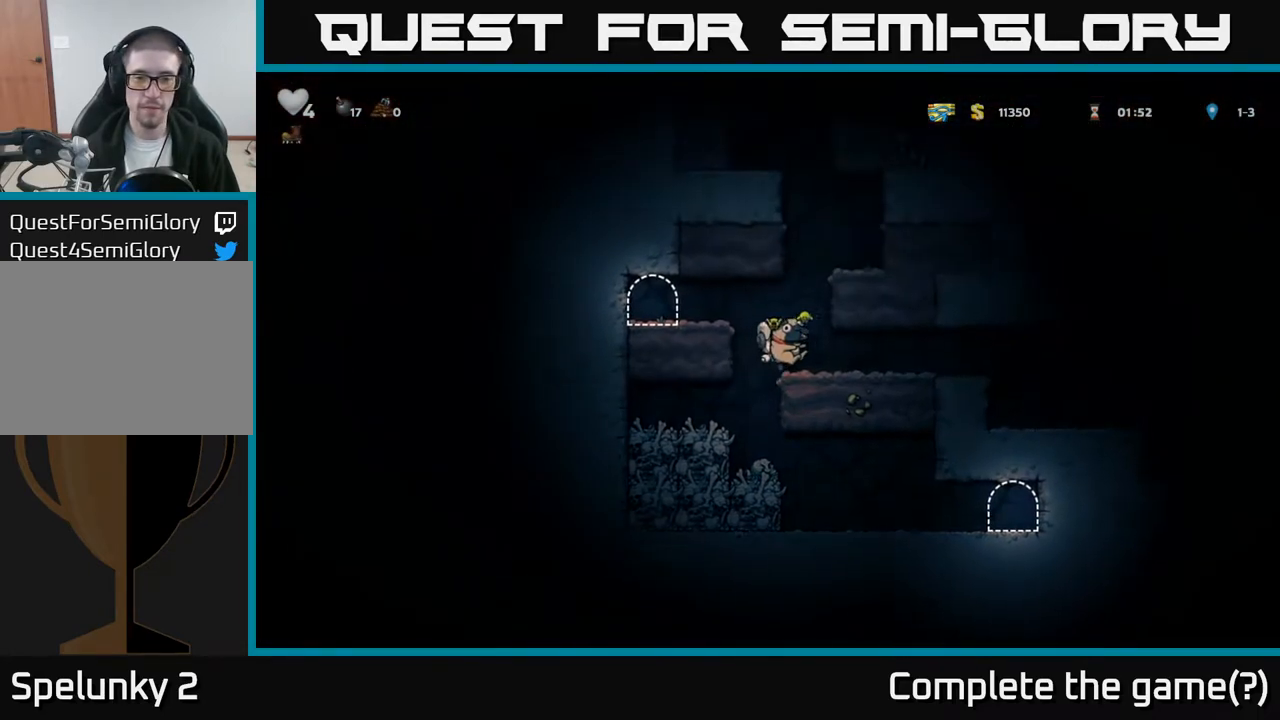
{"buttons": [], "left_stick": "center", "events": [[17, "DPAD_RIGHT", "up"], [83, "DPAD_LEFT", "down"], [183, "A", "down"], [317, "A", "up"], [483, "DPAD_LEFT", "up"]]}
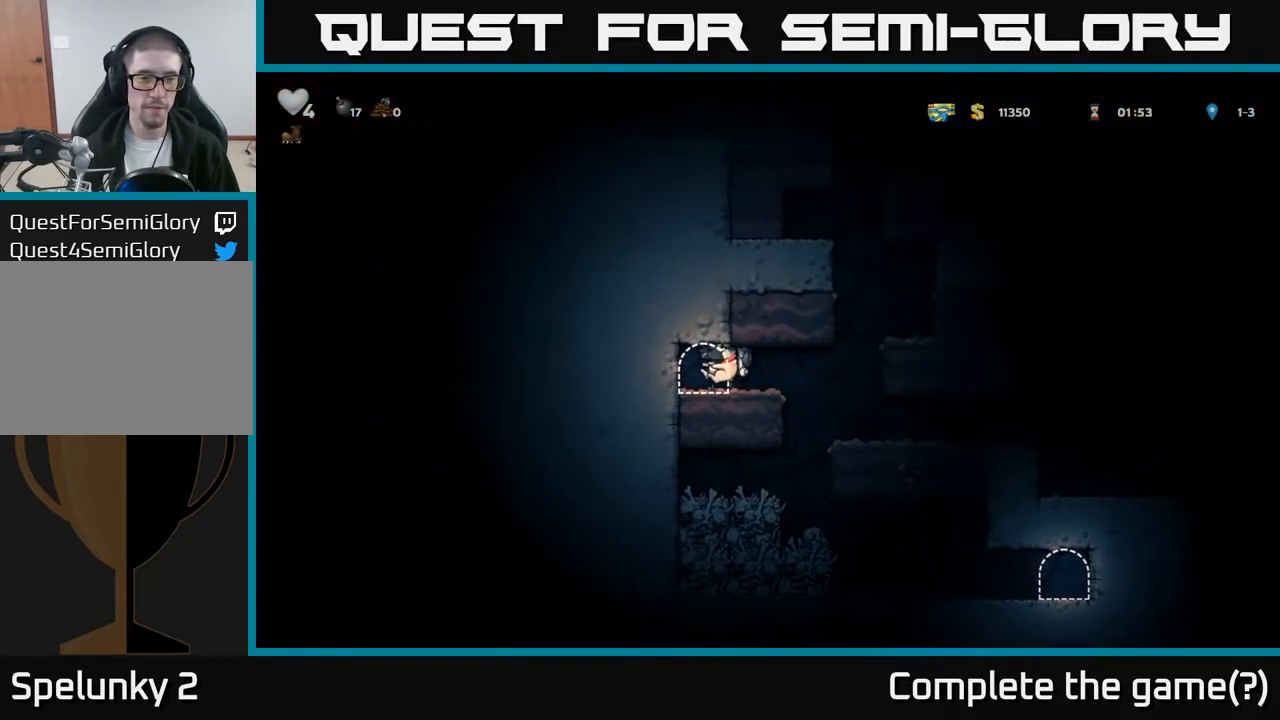
{"buttons": [], "left_stick": "center", "events": [[83, "L2", "down"], [183, "L2", "up"]]}
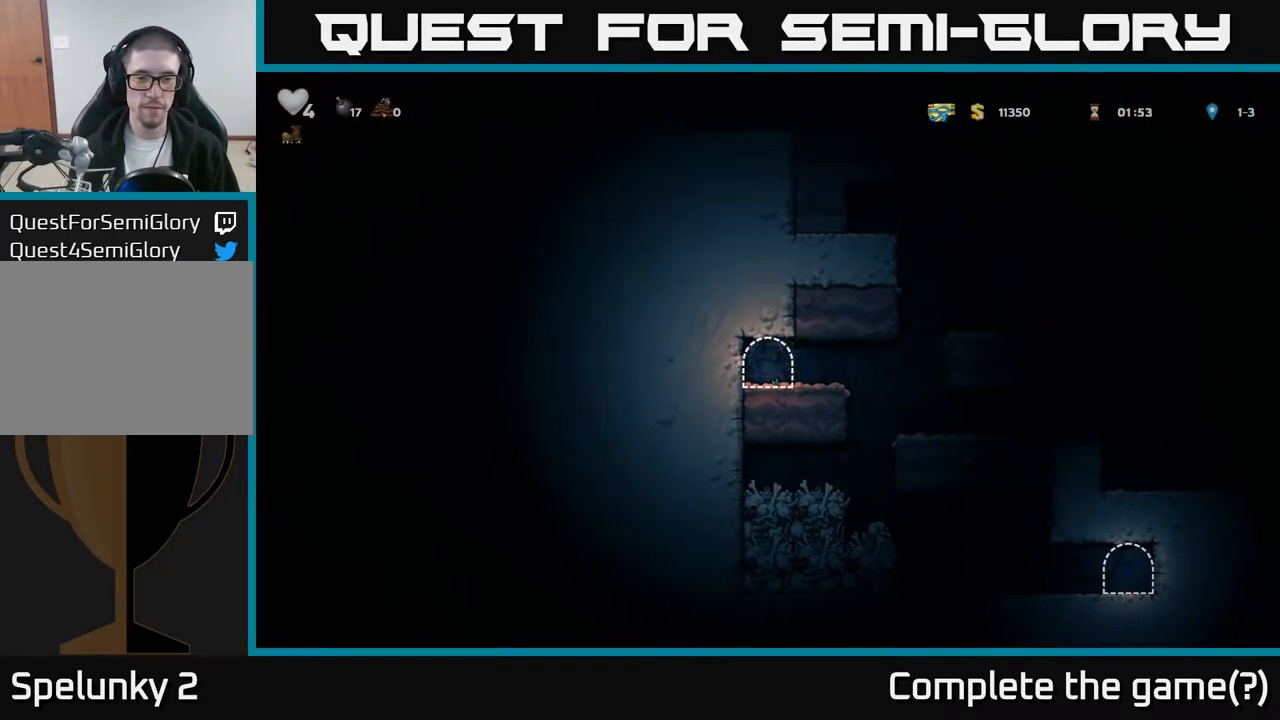
{"buttons": [], "left_stick": "center", "events": []}
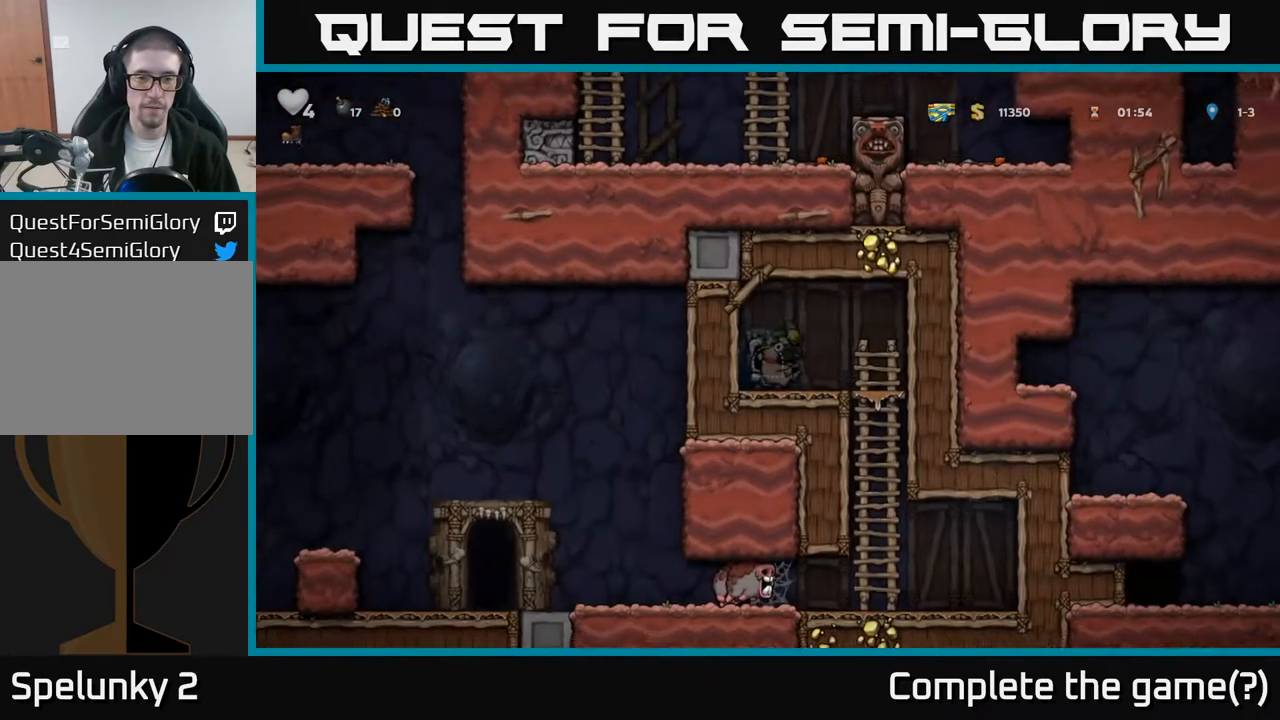
{"buttons": ["DPAD_RIGHT"], "left_stick": "center", "events": [[267, "DPAD_RIGHT", "down"]]}
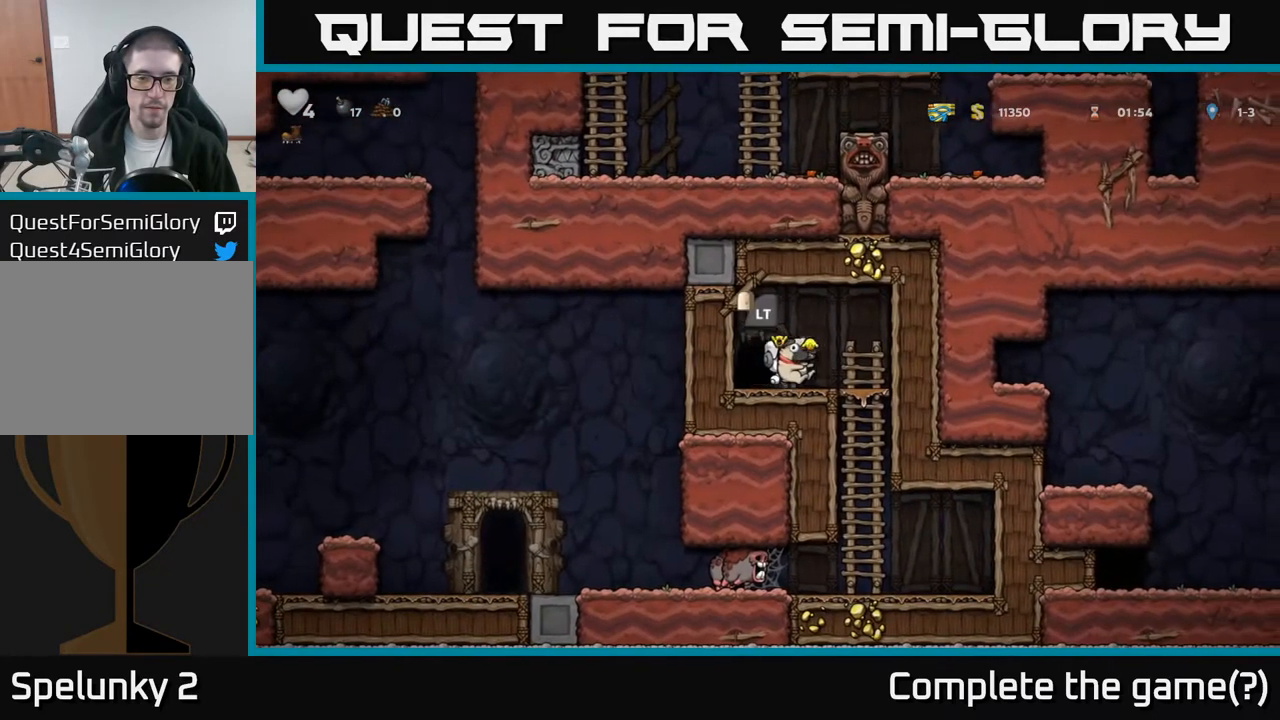
{"buttons": [], "left_stick": "center", "events": [[133, "DPAD_DOWN", "down"], [167, "DPAD_RIGHT", "up"], [217, "A", "down"], [300, "DPAD_DOWN", "up"], [350, "A", "up"]]}
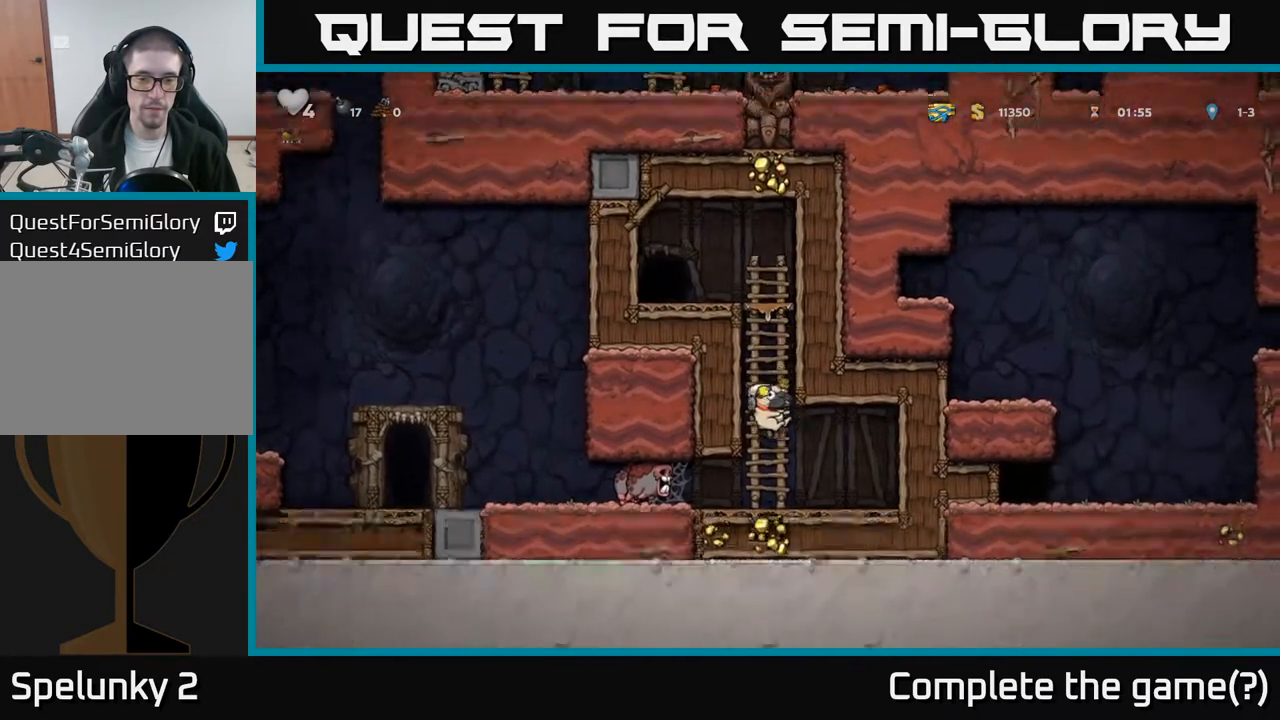
{"buttons": [], "left_stick": "center", "events": [[83, "DPAD_LEFT", "down"], [150, "X", "down"], [183, "DPAD_LEFT", "up"], [233, "X", "up"]]}
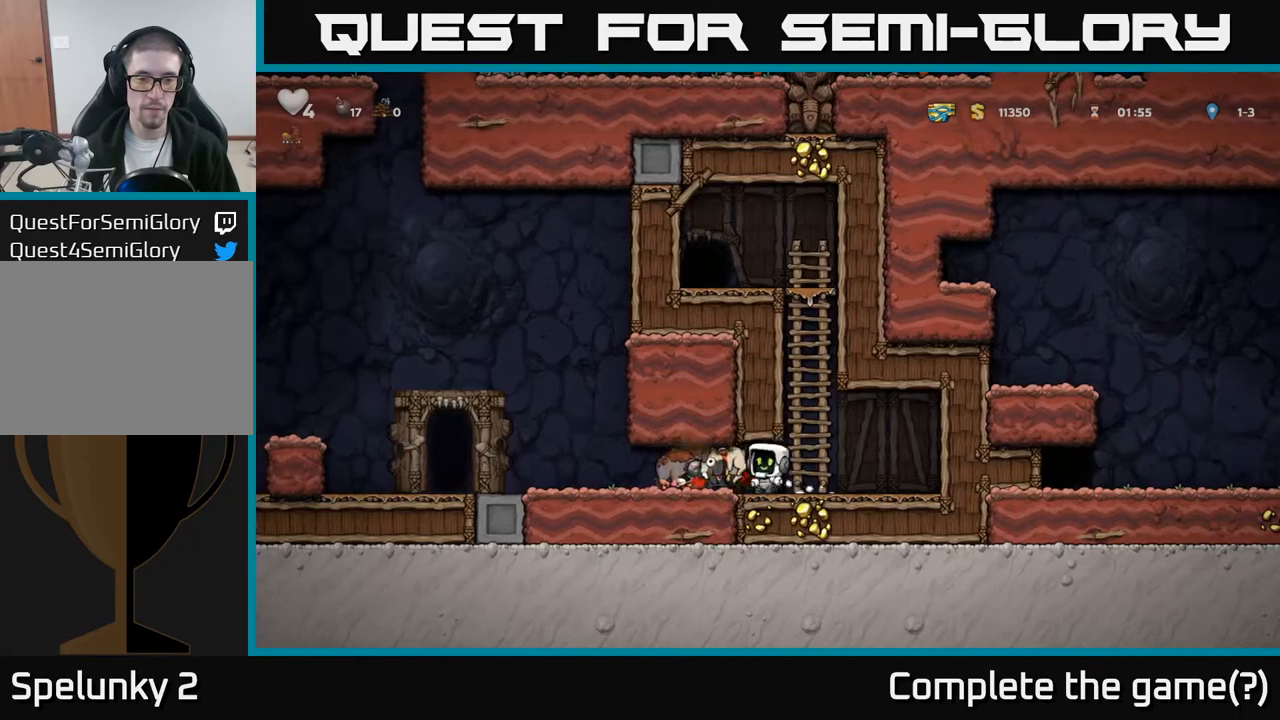
{"buttons": ["DPAD_LEFT"], "left_stick": "center", "events": [[100, "DPAD_LEFT", "down"], [200, "DPAD_DOWN", "down"], [200, "DPAD_LEFT", "up"], [267, "X", "down"], [317, "X", "up"], [350, "DPAD_DOWN", "up"], [383, "DPAD_LEFT", "down"]]}
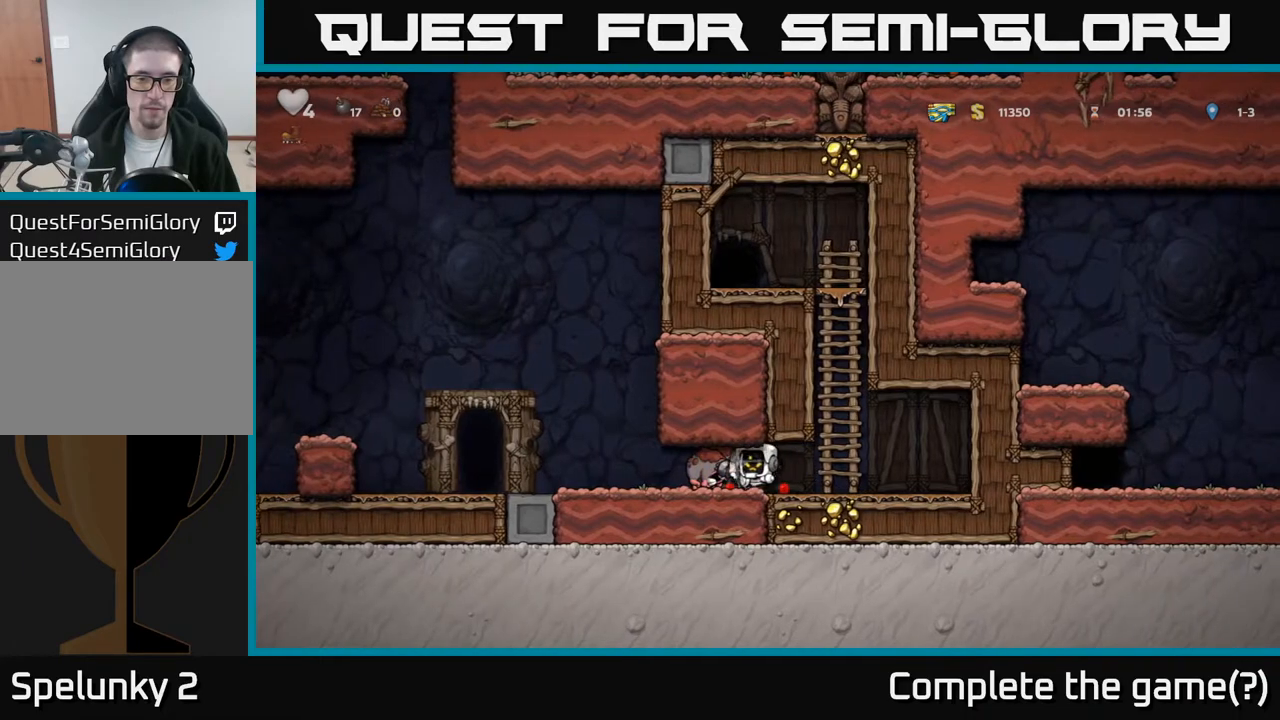
{"buttons": ["DPAD_RIGHT"], "left_stick": "center", "events": [[67, "A", "down"], [167, "A", "up"], [217, "DPAD_LEFT", "up"], [317, "DPAD_RIGHT", "down"]]}
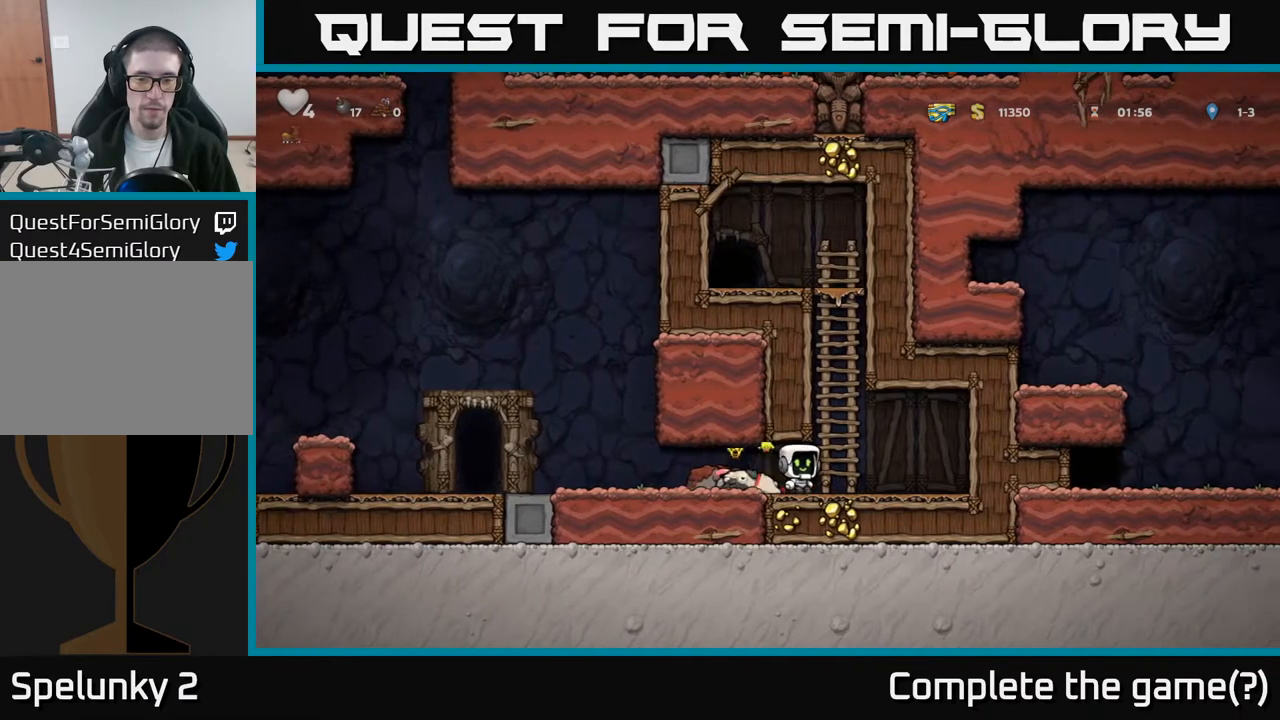
{"buttons": ["DPAD_DOWN"], "left_stick": "center", "events": [[17, "DPAD_RIGHT", "up"], [50, "DPAD_LEFT", "down"], [183, "DPAD_LEFT", "up"], [333, "DPAD_LEFT", "down"], [433, "DPAD_DOWN", "down"], [433, "DPAD_LEFT", "up"]]}
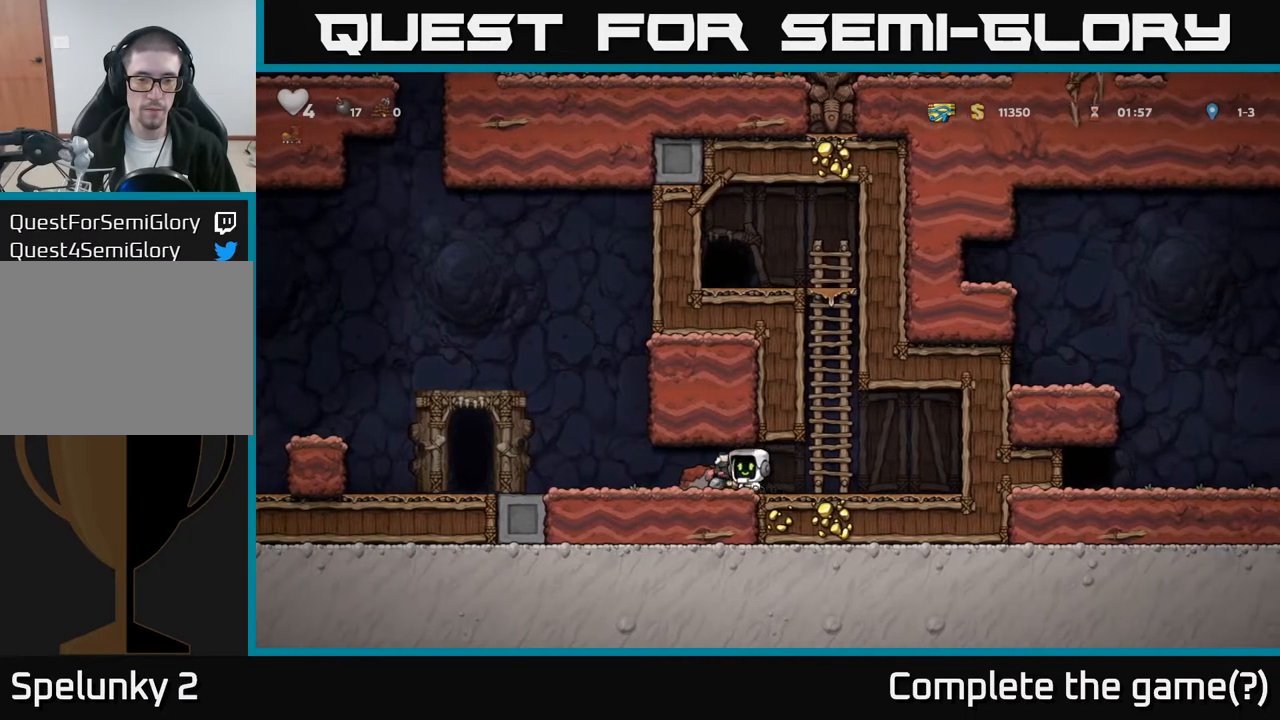
{"buttons": ["DPAD_LEFT"], "left_stick": "center", "events": [[17, "X", "down"], [83, "X", "up"], [100, "DPAD_DOWN", "up"], [100, "DPAD_LEFT", "down"]]}
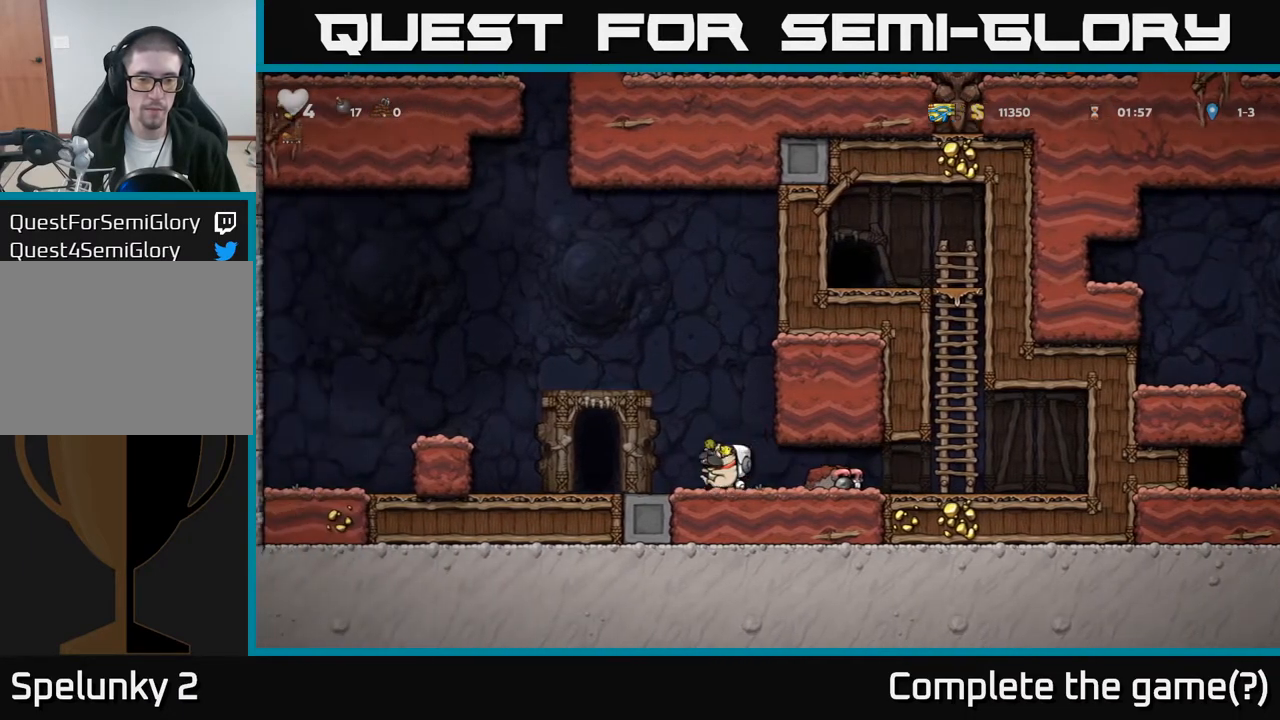
{"buttons": ["DPAD_RIGHT"], "left_stick": "center", "events": [[200, "DPAD_LEFT", "up"], [233, "DPAD_RIGHT", "down"]]}
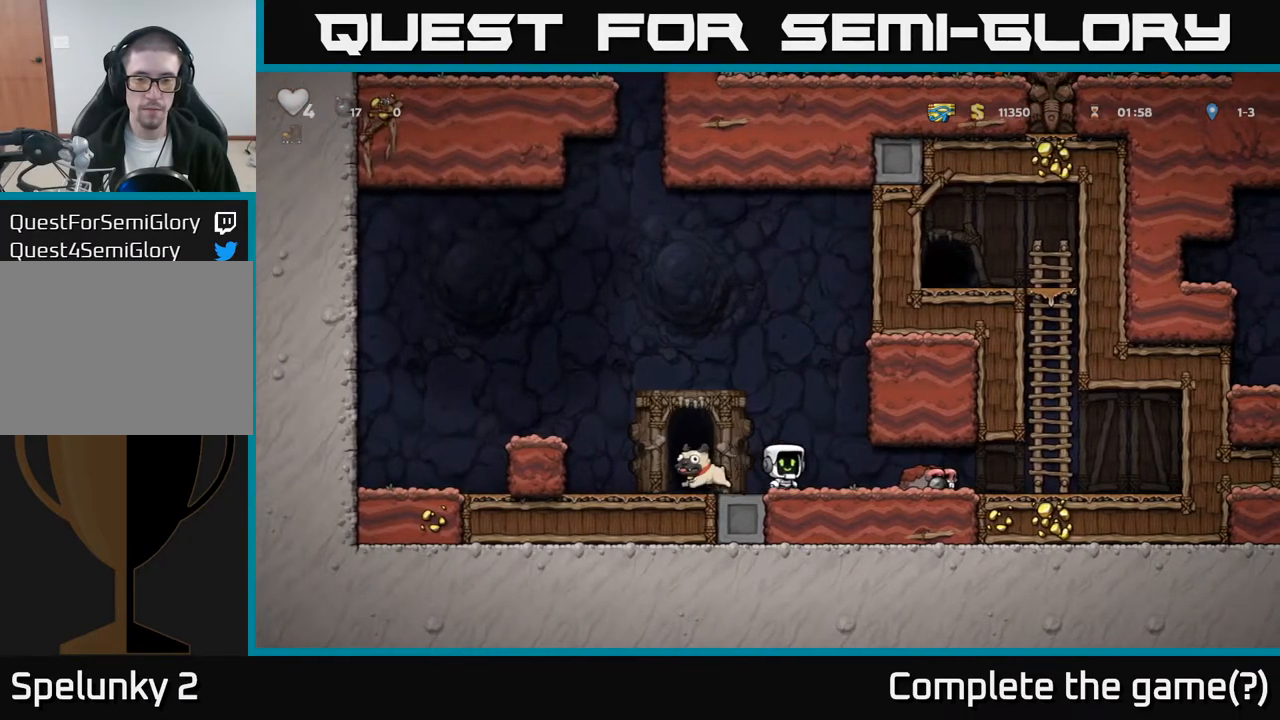
{"buttons": ["DPAD_LEFT"], "left_stick": "center", "events": [[300, "DPAD_DOWN", "down"], [317, "DPAD_RIGHT", "up"], [350, "X", "down"], [400, "DPAD_DOWN", "up"], [400, "X", "up"], [450, "DPAD_LEFT", "down"]]}